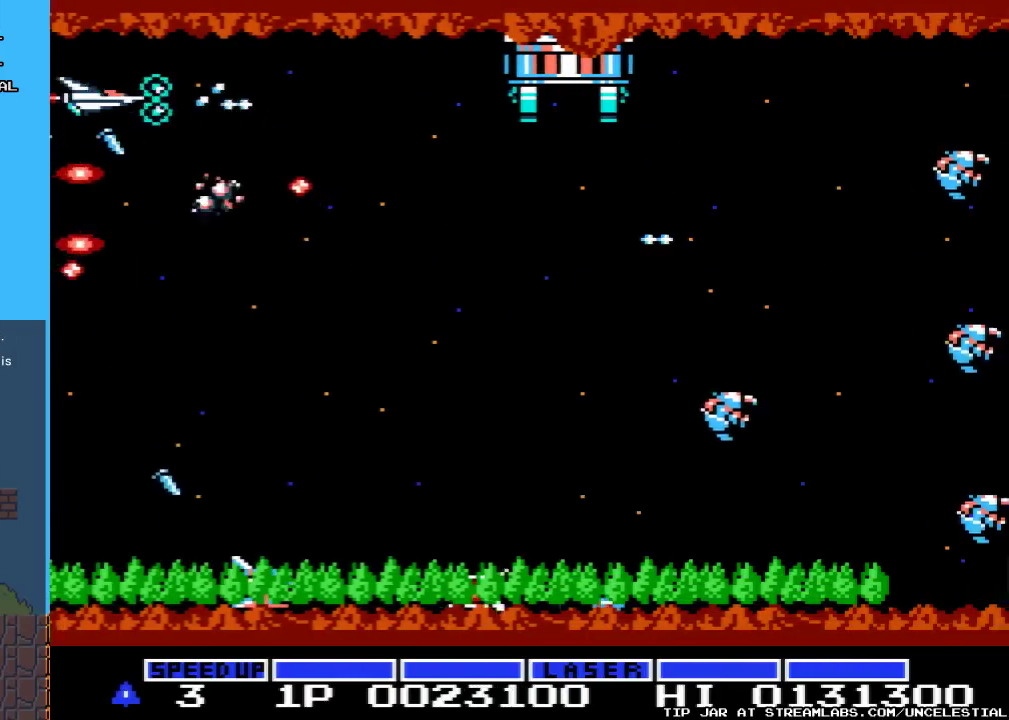
Gameplay with a controller (Nintendo layout); each line is a JSON object with the inputs held at the frame after it. "events" lists button and stick changes between this image and that frame as [ms after this image, input, new state], when the widget could be followed in between. Not read: L3 R3.
{"buttons": ["A"], "events": []}
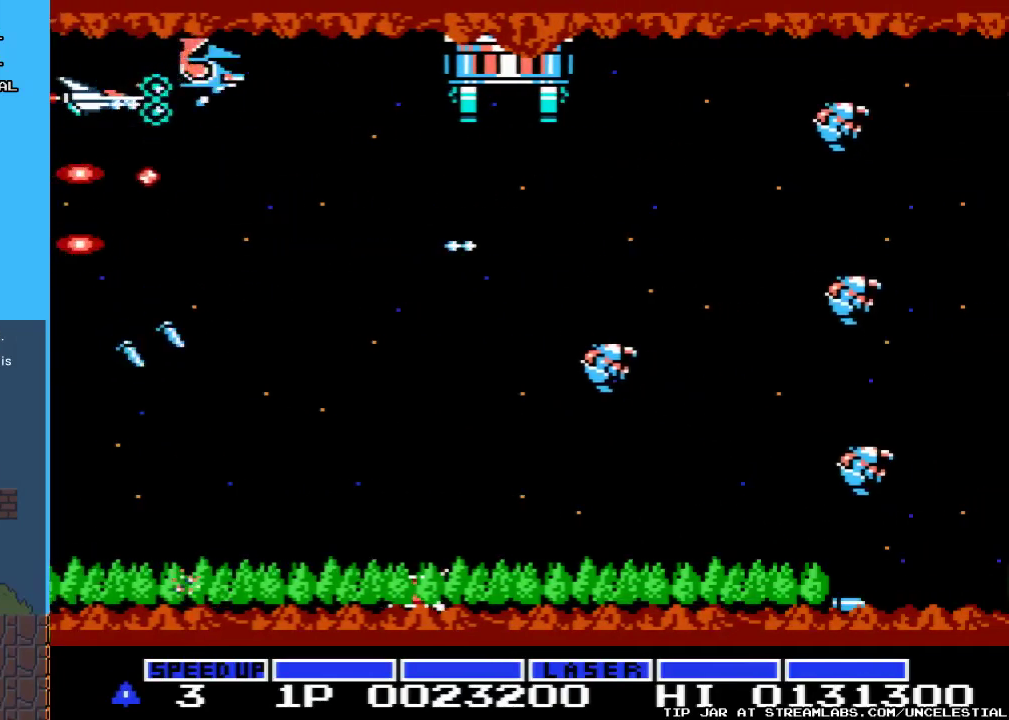
{"buttons": ["A"], "events": []}
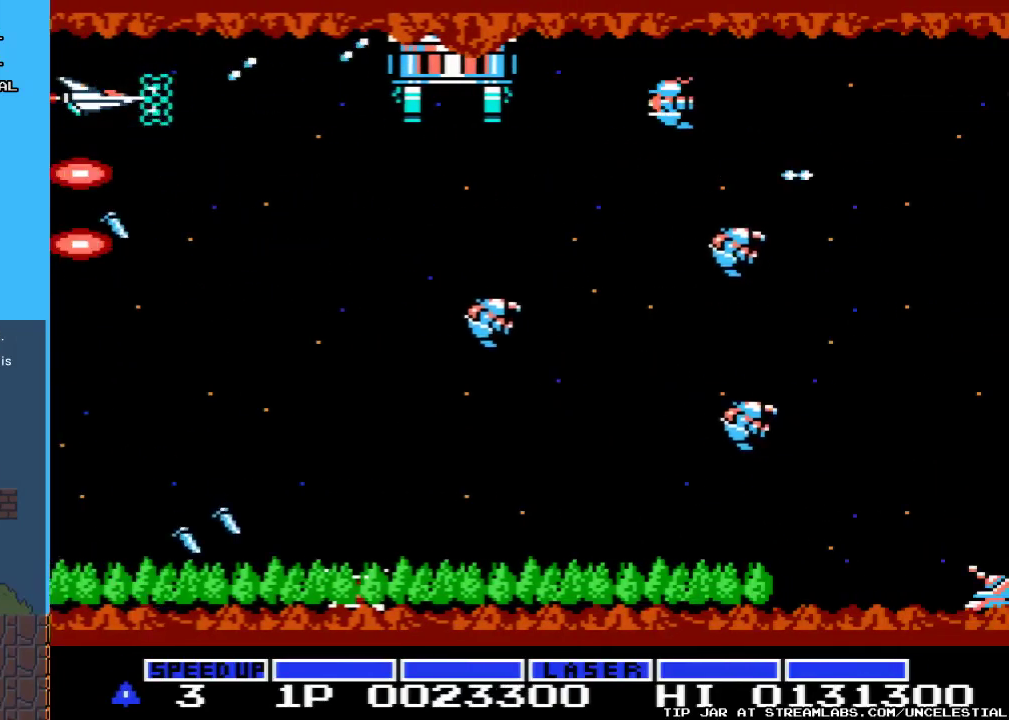
{"buttons": ["A"], "events": []}
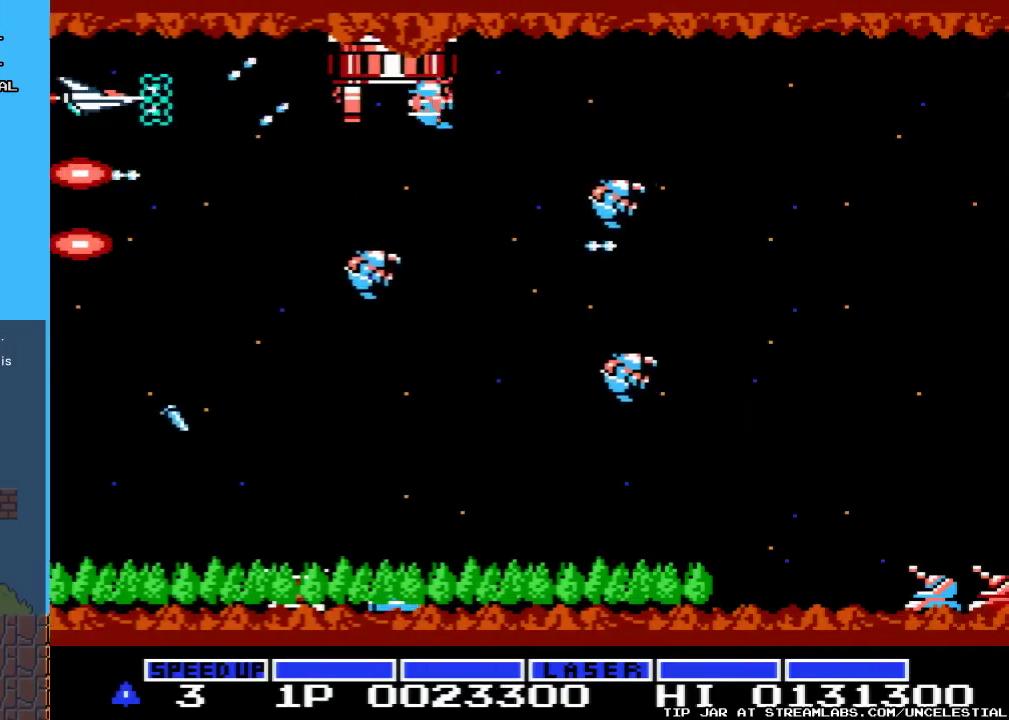
{"buttons": ["A", "DPAD_DOWN"], "events": [[33, "DPAD_DOWN", "down"]]}
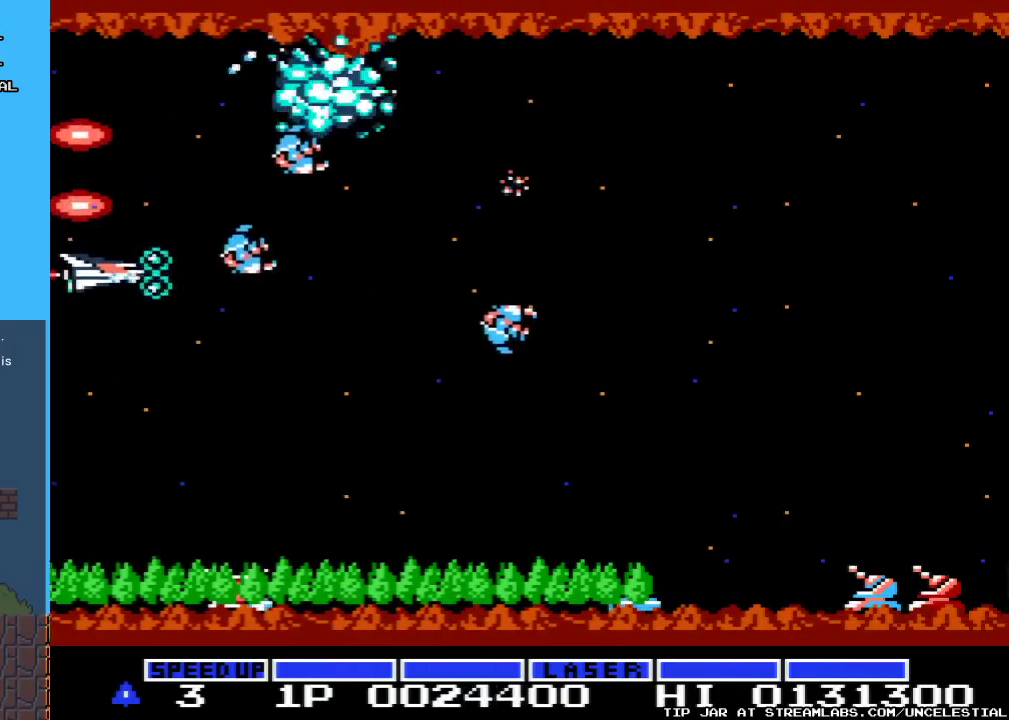
{"buttons": ["A"], "events": [[33, "DPAD_DOWN", "up"], [267, "DPAD_DOWN", "down"], [467, "DPAD_DOWN", "up"]]}
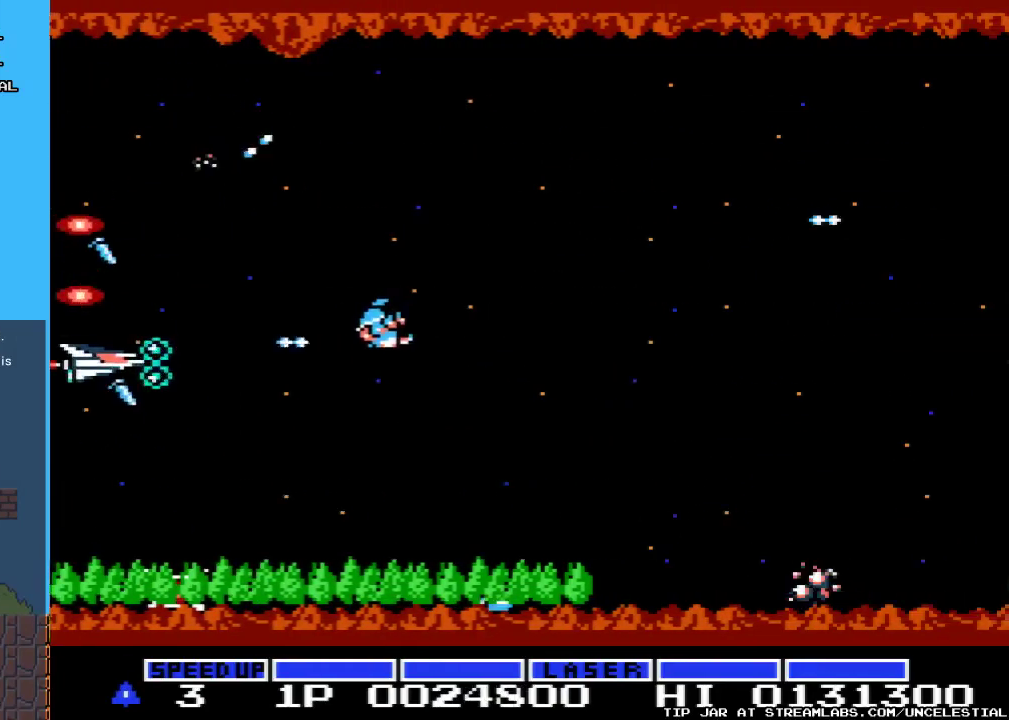
{"buttons": ["A", "DPAD_UP"], "events": [[400, "DPAD_UP", "down"]]}
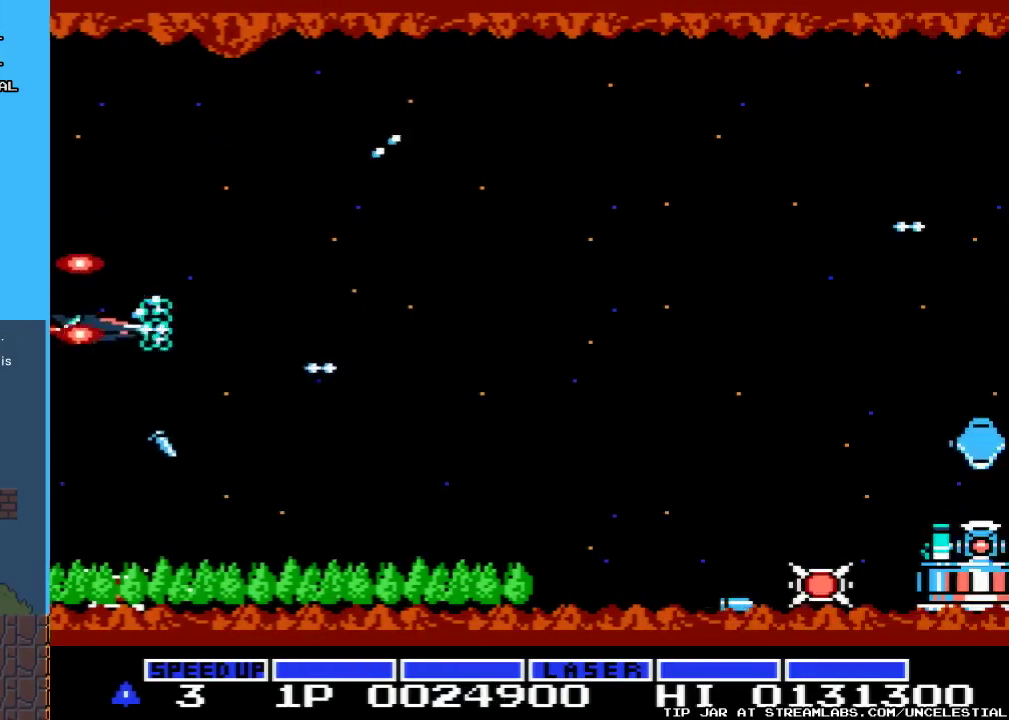
{"buttons": ["A"], "events": [[167, "DPAD_UP", "up"]]}
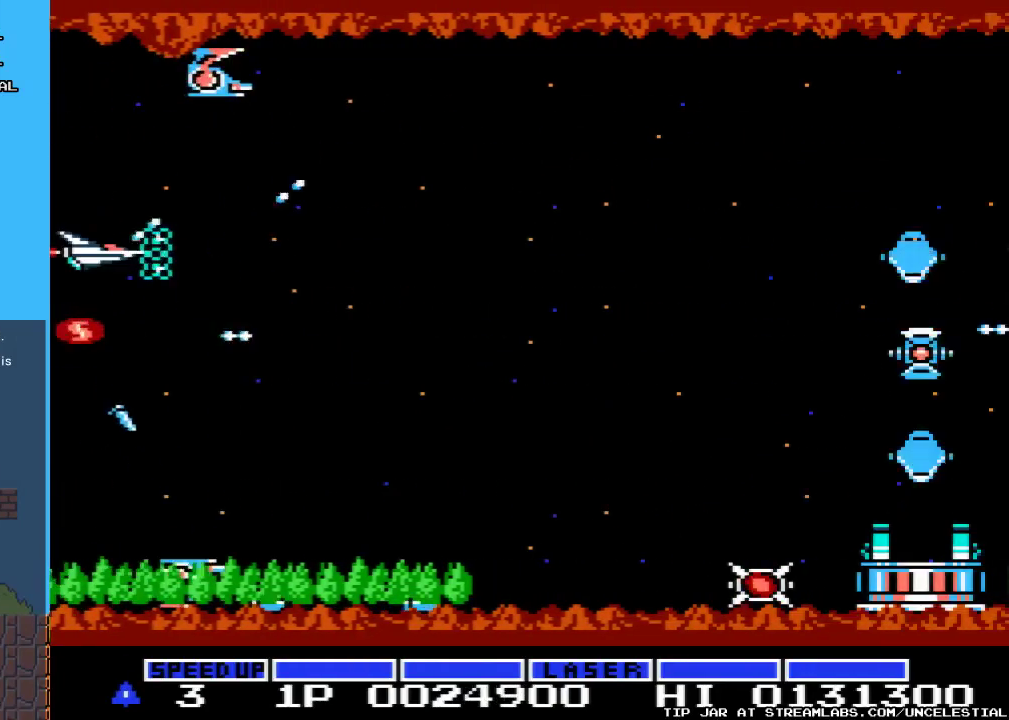
{"buttons": ["A", "DPAD_UP"], "events": [[33, "DPAD_DOWN", "down"], [167, "DPAD_DOWN", "up"], [467, "DPAD_UP", "down"]]}
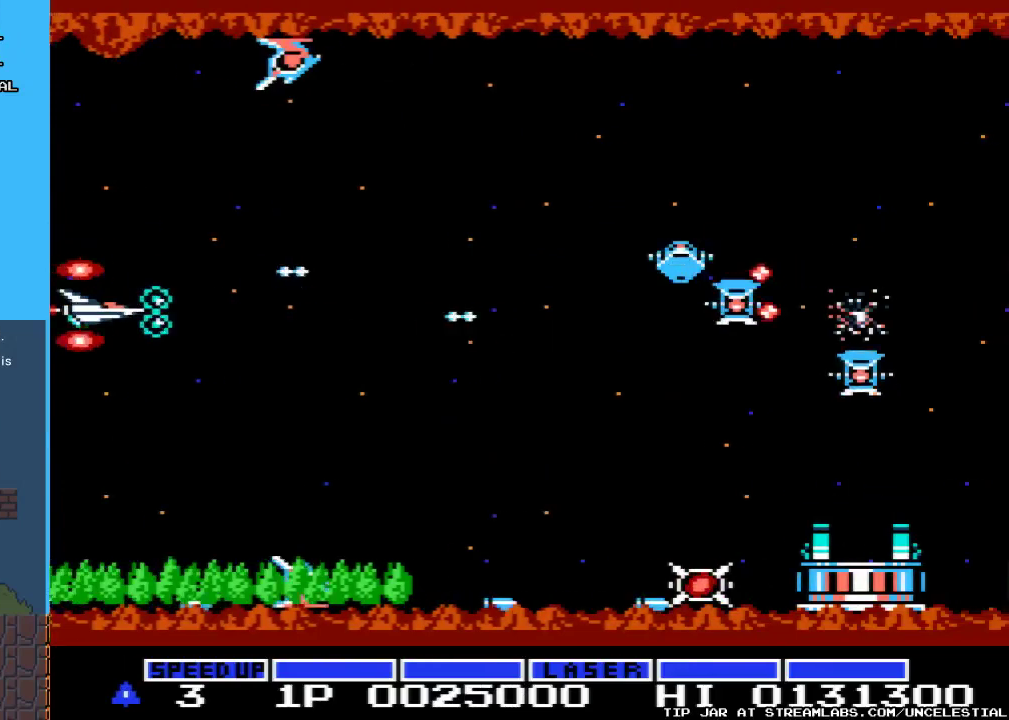
{"buttons": ["A"], "events": [[500, "DPAD_UP", "up"]]}
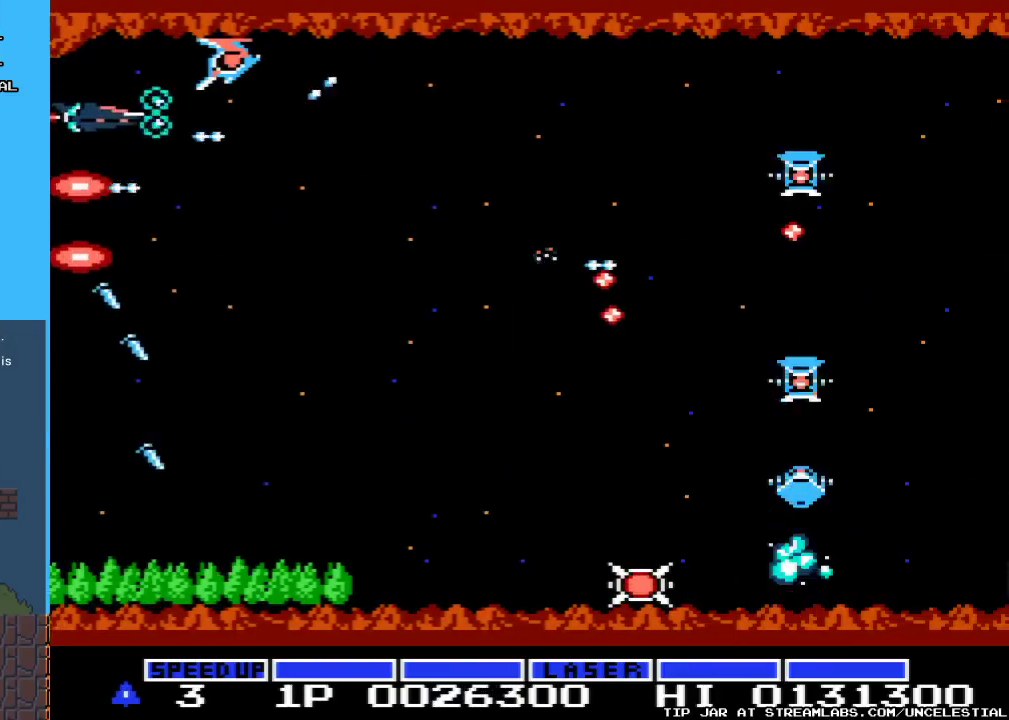
{"buttons": ["A"], "events": []}
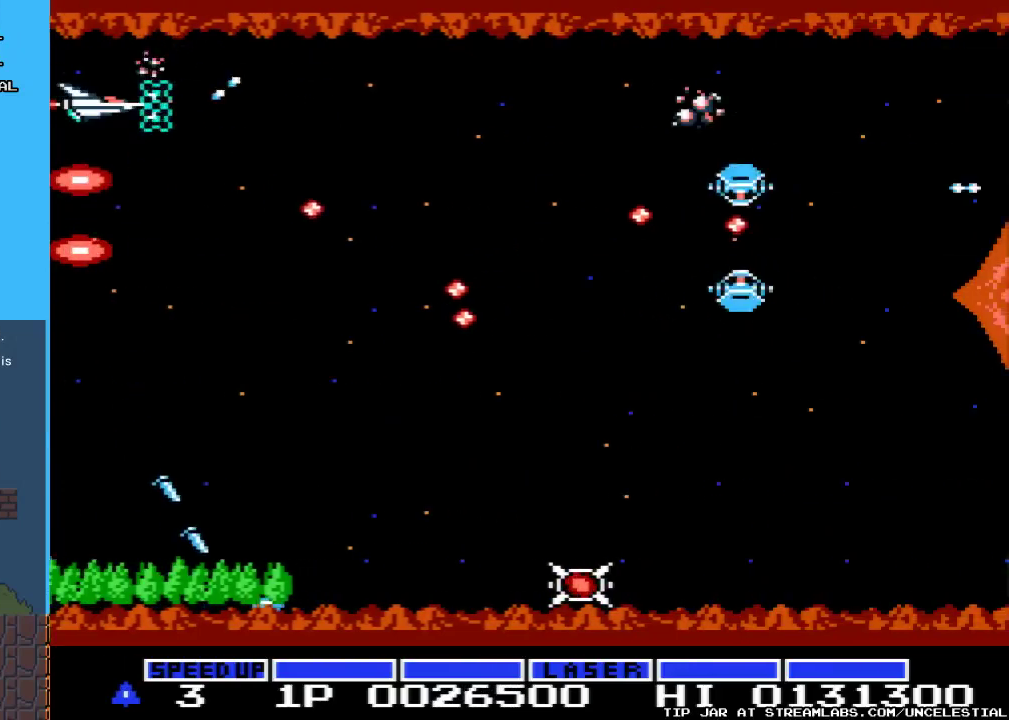
{"buttons": ["A"], "events": [[400, "DPAD_UP", "down"], [467, "DPAD_UP", "up"]]}
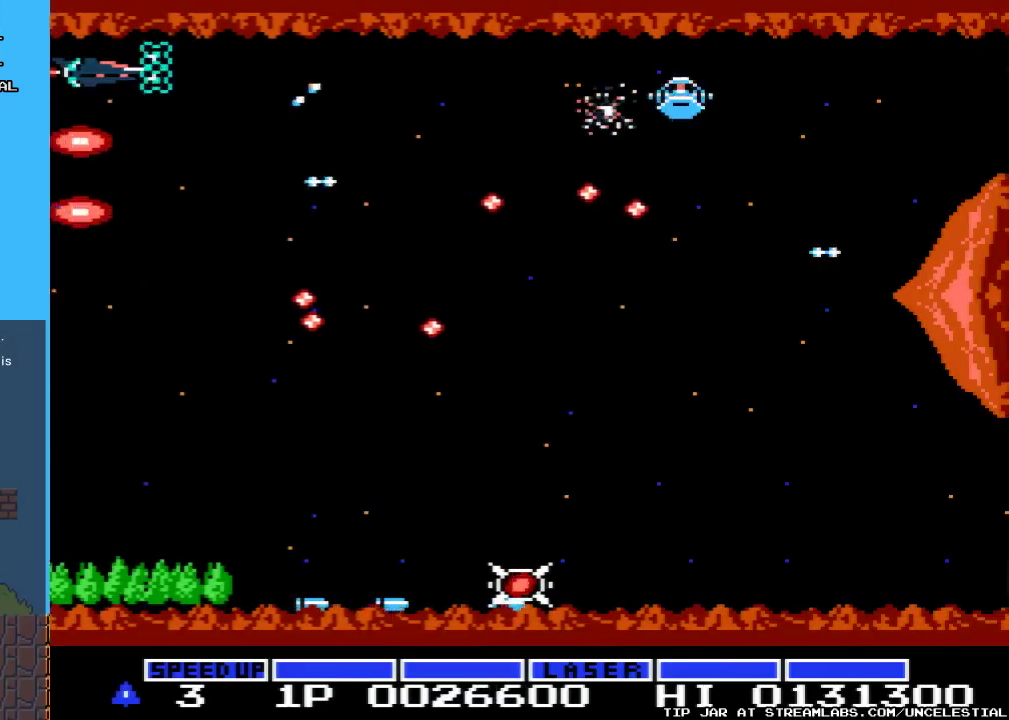
{"buttons": ["A"], "events": []}
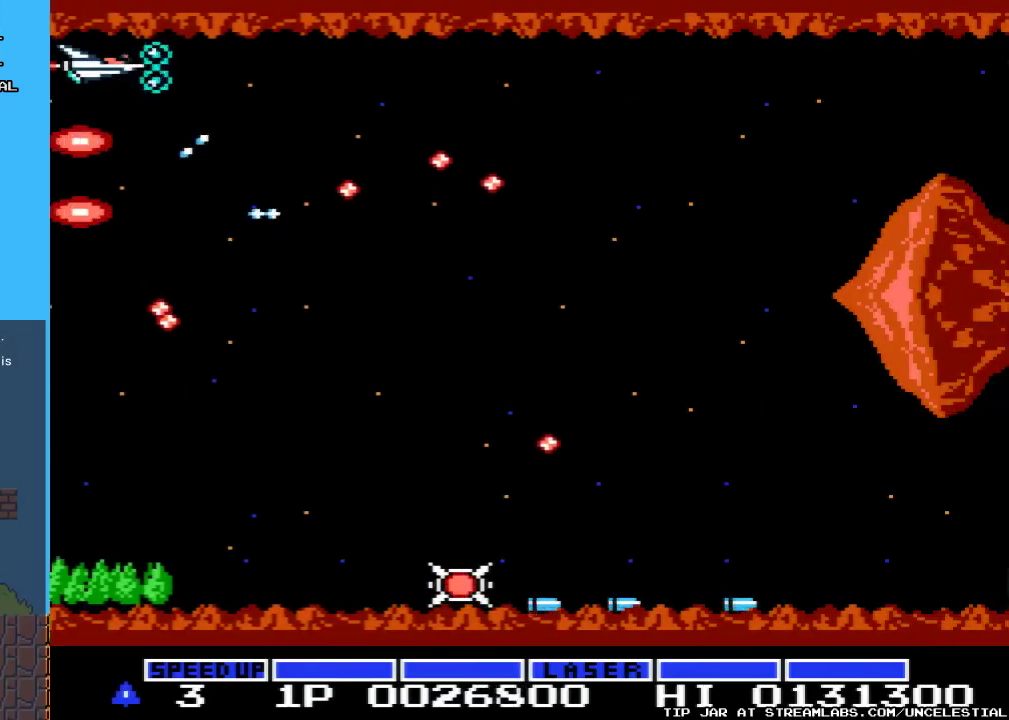
{"buttons": ["A", "DPAD_DOWN"], "events": [[367, "DPAD_DOWN", "down"]]}
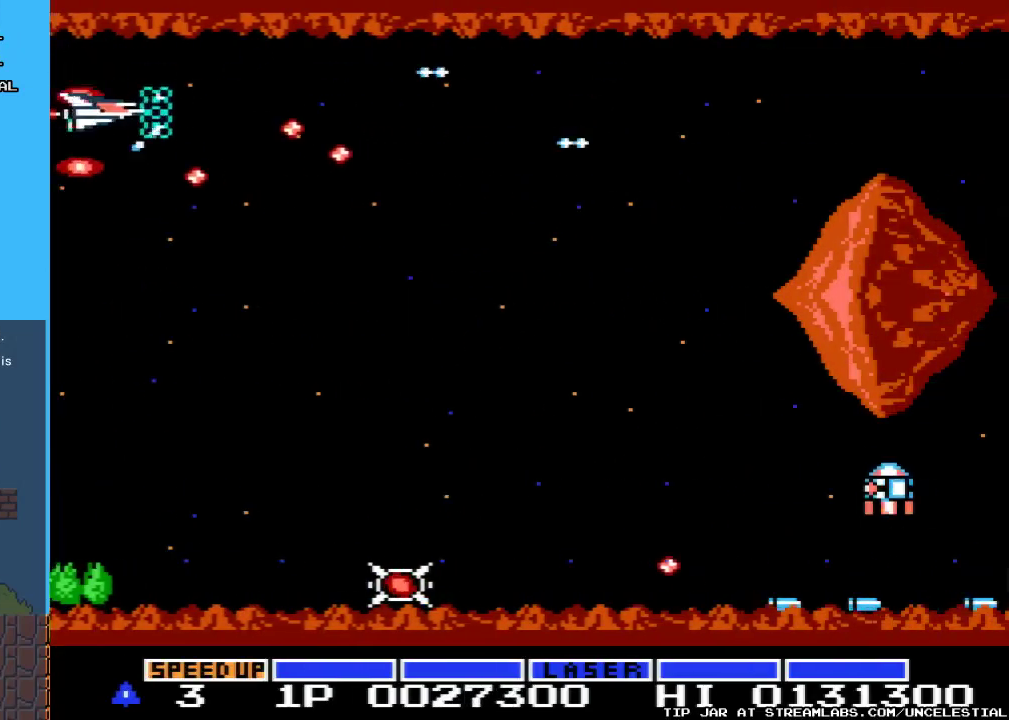
{"buttons": ["A", "DPAD_DOWN"], "events": [[133, "DPAD_DOWN", "up"], [233, "DPAD_UP", "down"], [433, "DPAD_UP", "up"], [500, "DPAD_DOWN", "down"]]}
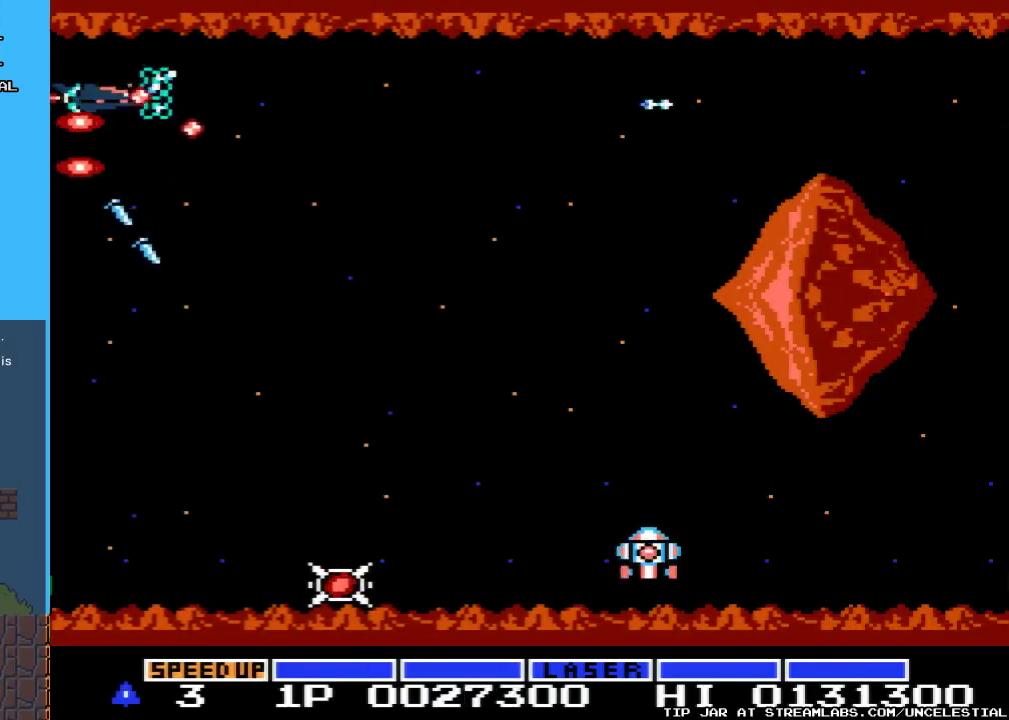
{"buttons": ["A"], "events": [[433, "DPAD_DOWN", "up"]]}
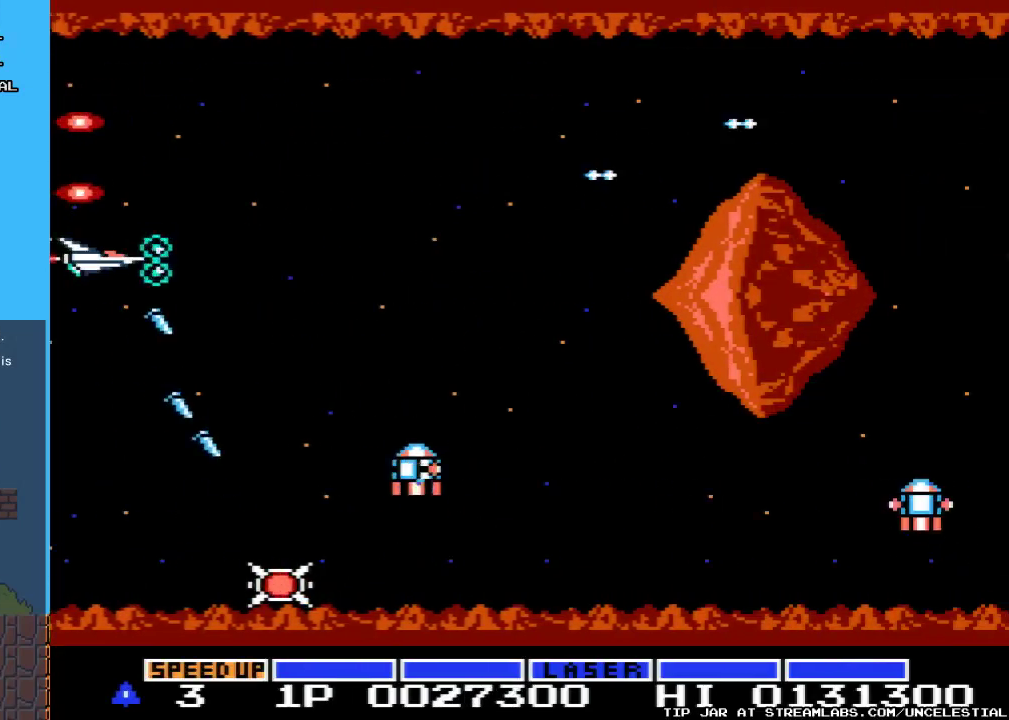
{"buttons": ["A", "DPAD_RIGHT"], "events": [[200, "DPAD_RIGHT", "down"]]}
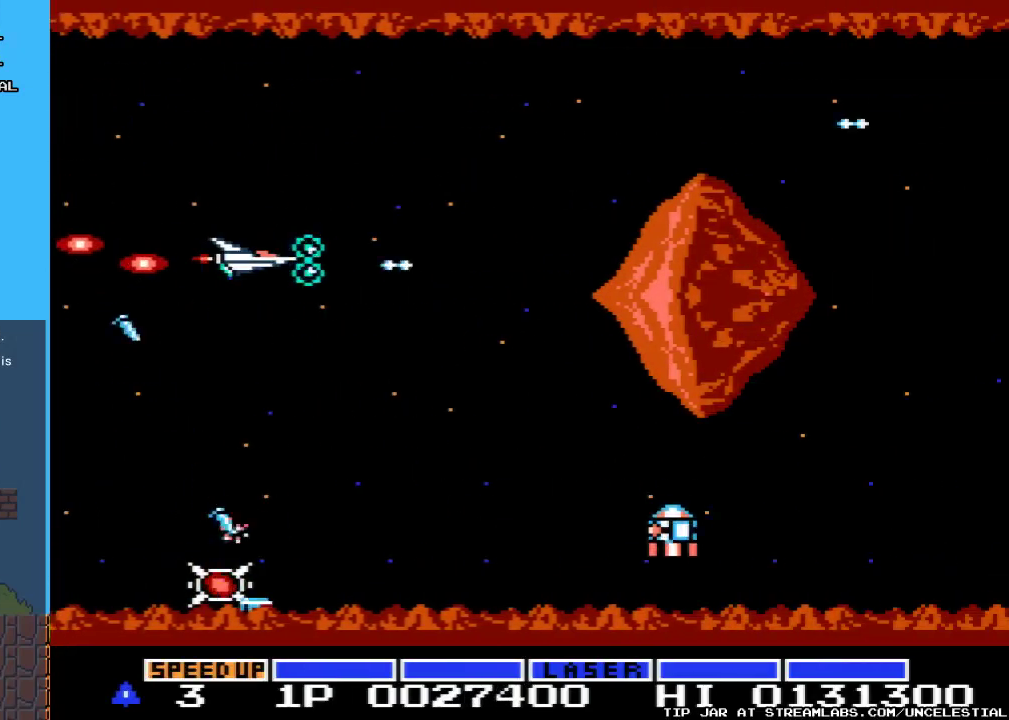
{"buttons": ["A", "DPAD_DOWN", "DPAD_LEFT"], "events": [[133, "DPAD_RIGHT", "up"], [400, "DPAD_DOWN", "down"], [400, "DPAD_LEFT", "down"]]}
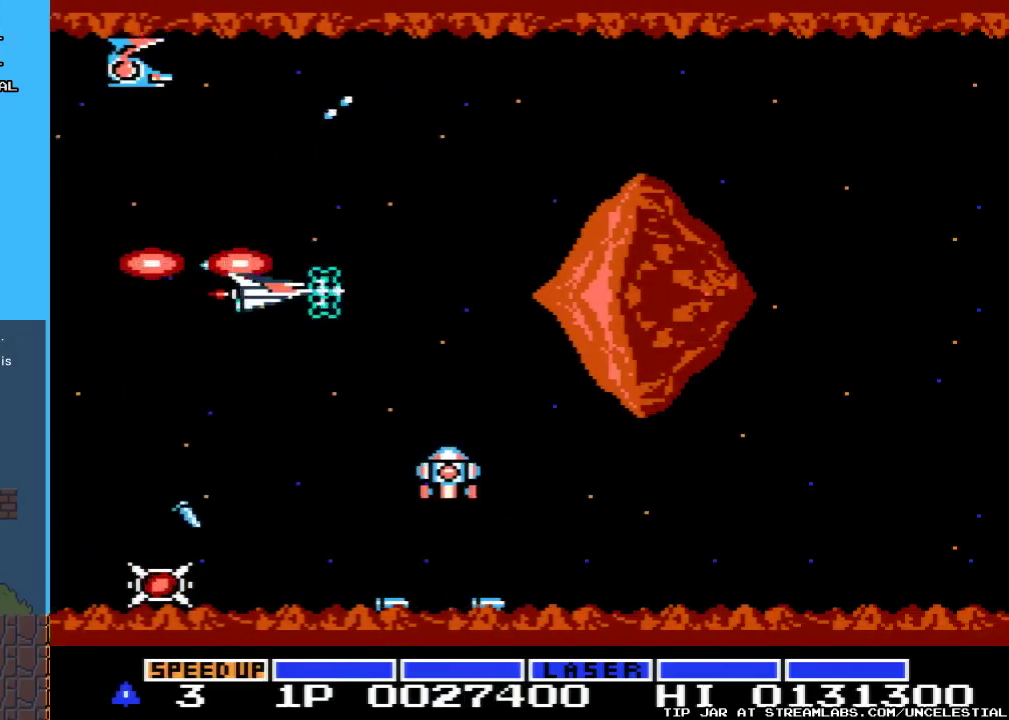
{"buttons": ["A"], "events": [[200, "DPAD_DOWN", "up"], [200, "DPAD_LEFT", "up"], [300, "DPAD_UP", "down"], [400, "DPAD_UP", "up"]]}
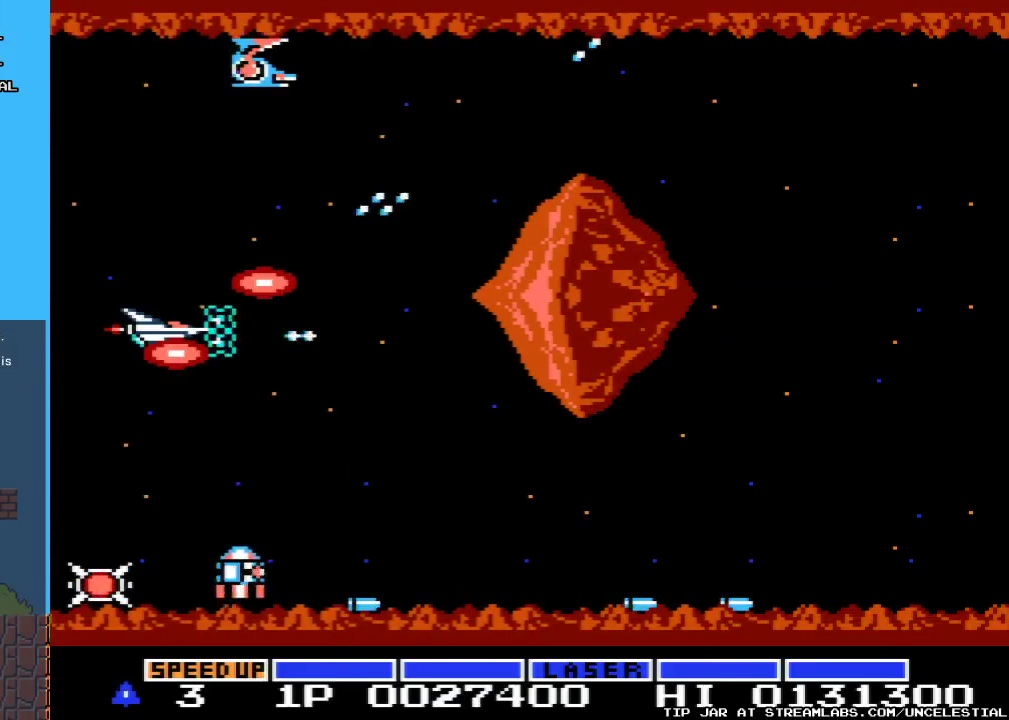
{"buttons": ["A", "DPAD_LEFT"], "events": [[100, "DPAD_RIGHT", "down"], [400, "DPAD_RIGHT", "up"], [500, "DPAD_LEFT", "down"]]}
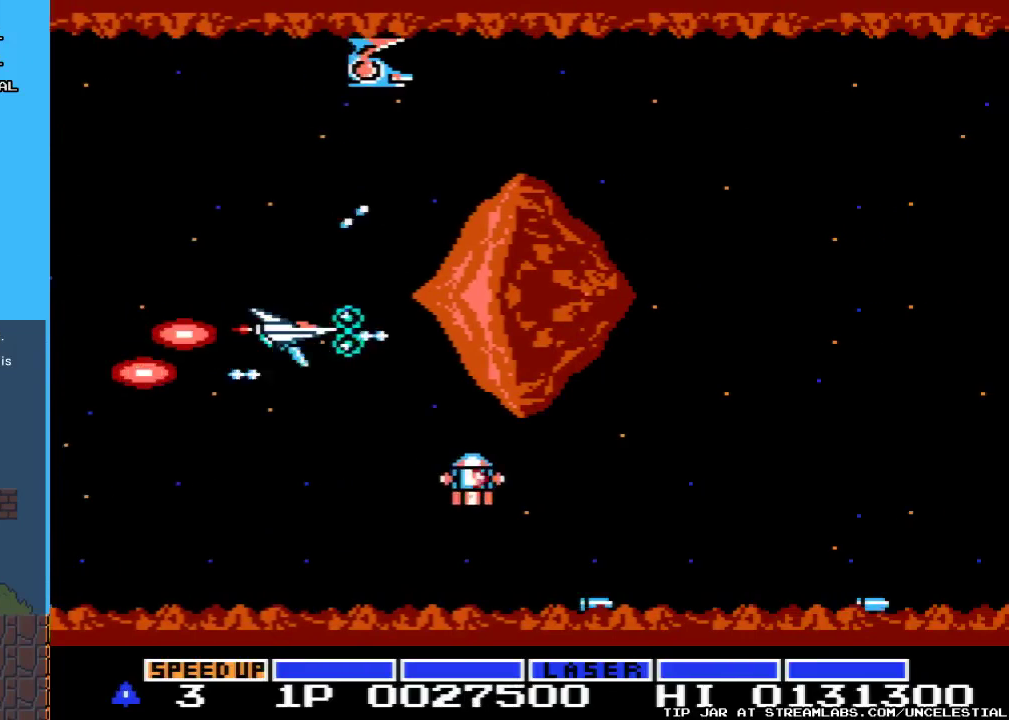
{"buttons": ["A", "DPAD_DOWN"], "events": [[67, "DPAD_UP", "down"], [233, "DPAD_UP", "up"], [267, "DPAD_LEFT", "up"], [400, "DPAD_DOWN", "down"]]}
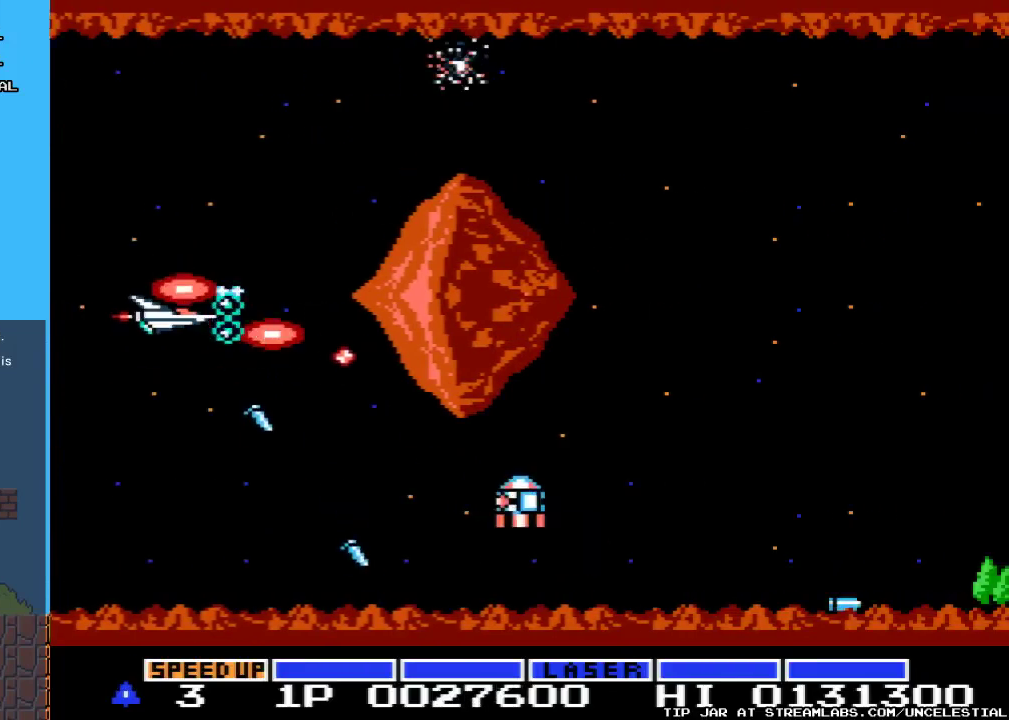
{"buttons": ["B", "DPAD_UP"], "events": [[67, "DPAD_DOWN", "up"], [233, "A", "up"], [233, "DPAD_LEFT", "down"], [267, "DPAD_UP", "down"], [433, "B", "down"], [433, "DPAD_LEFT", "up"]]}
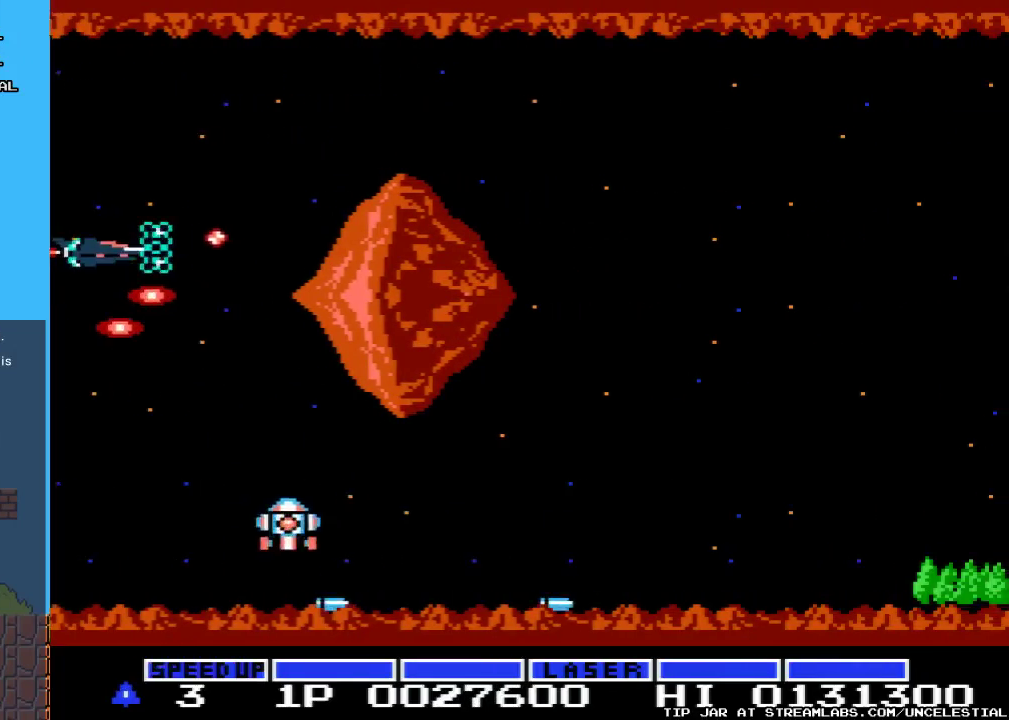
{"buttons": ["A", "DPAD_UP"], "events": [[100, "B", "up"], [233, "A", "down"], [233, "DPAD_UP", "up"], [300, "DPAD_DOWN", "down"], [333, "DPAD_LEFT", "down"], [400, "DPAD_LEFT", "up"], [433, "DPAD_DOWN", "up"], [467, "DPAD_UP", "down"]]}
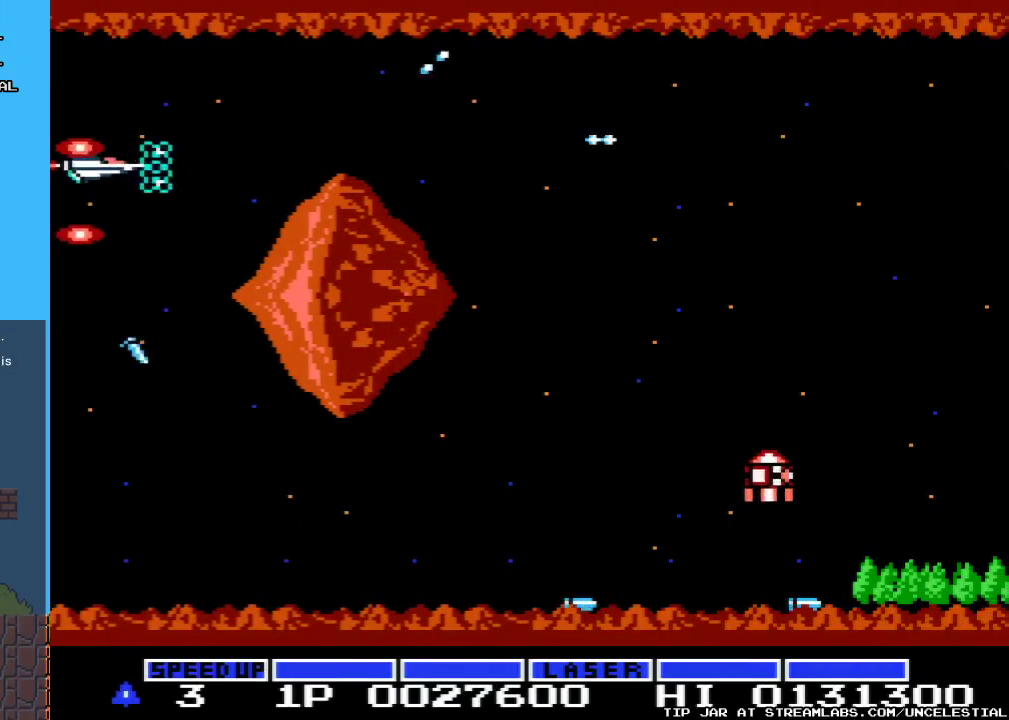
{"buttons": ["A"], "events": [[167, "DPAD_UP", "up"], [267, "DPAD_DOWN", "down"], [300, "DPAD_RIGHT", "down"], [367, "DPAD_RIGHT", "up"], [400, "DPAD_DOWN", "up"]]}
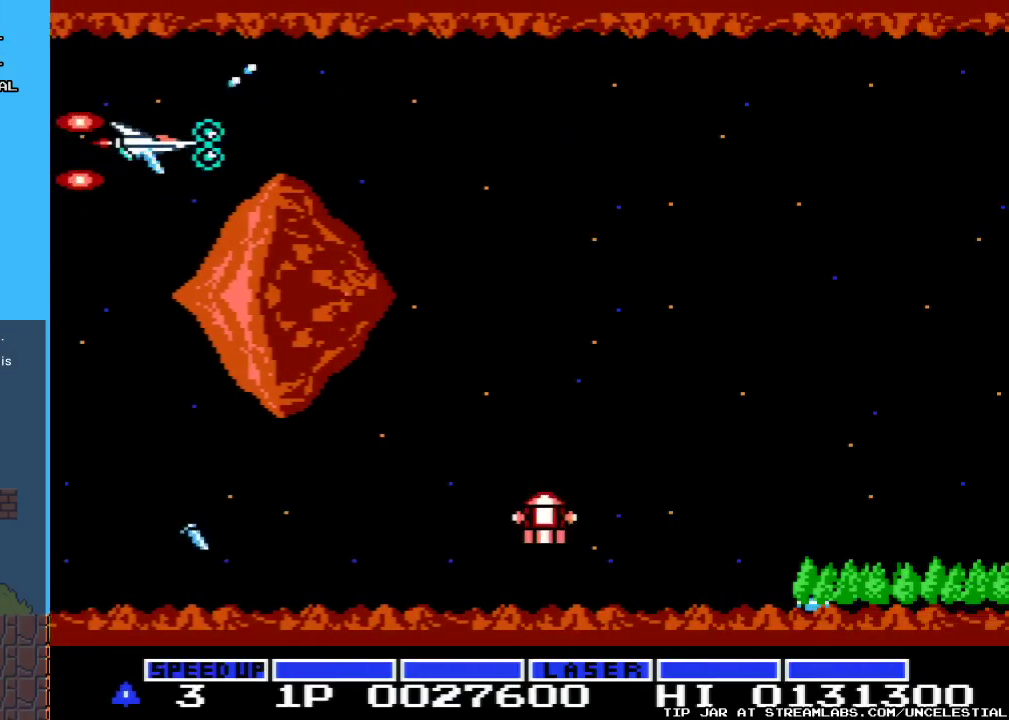
{"buttons": ["A", "DPAD_RIGHT"], "events": [[100, "DPAD_RIGHT", "down"]]}
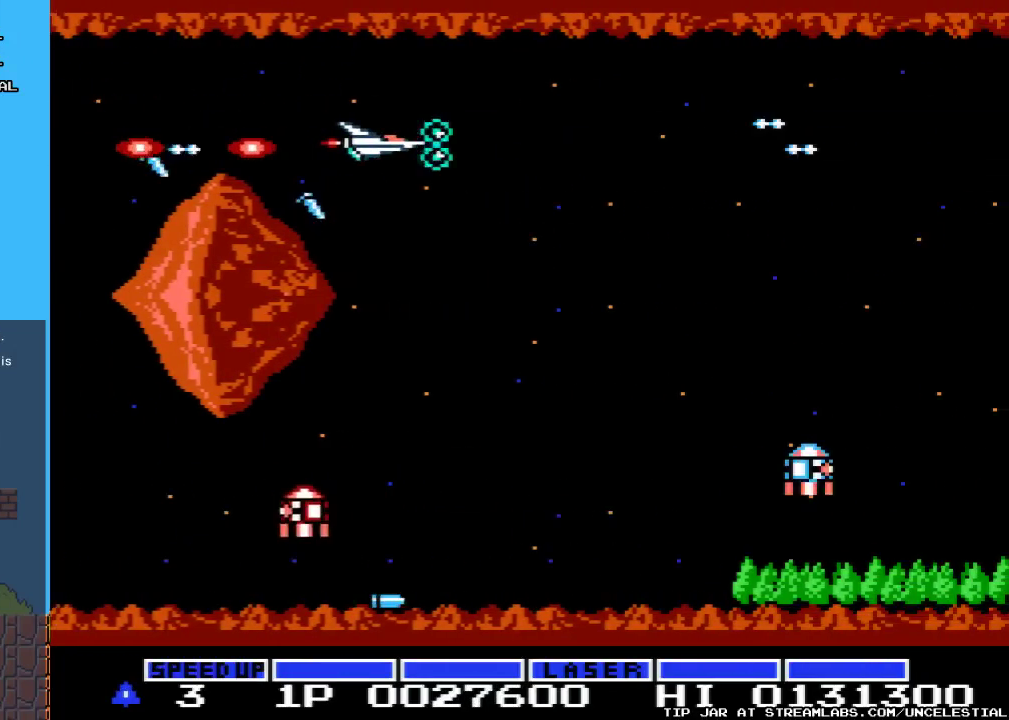
{"buttons": ["A", "DPAD_RIGHT"], "events": [[133, "DPAD_RIGHT", "up"], [300, "DPAD_RIGHT", "down"]]}
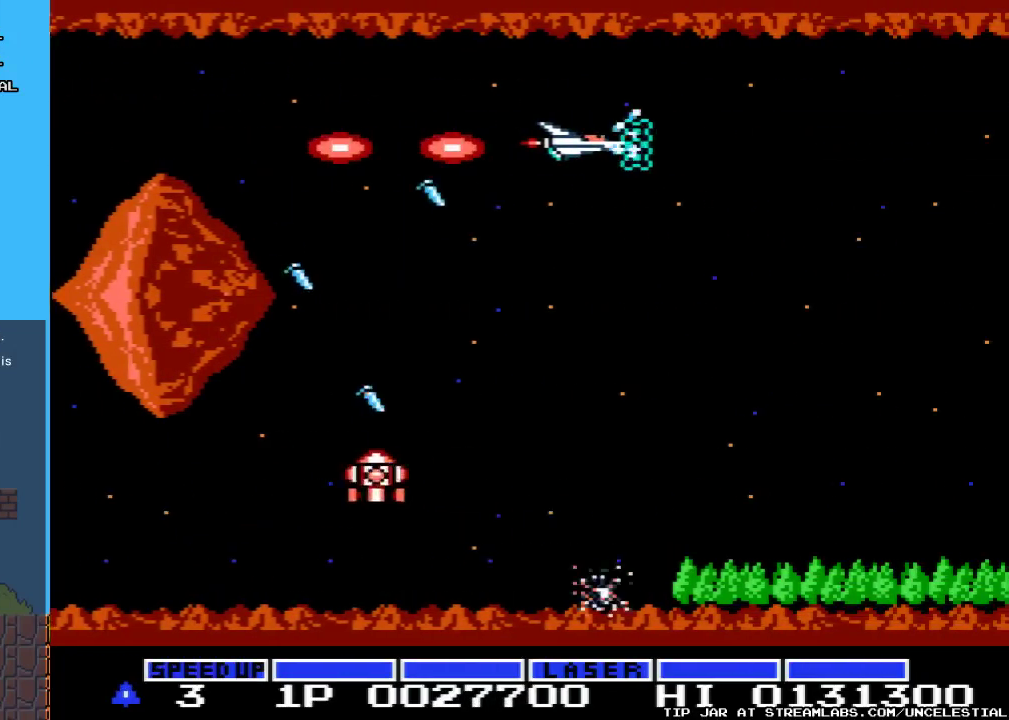
{"buttons": ["A", "DPAD_LEFT"], "events": [[167, "DPAD_RIGHT", "up"], [200, "DPAD_DOWN", "down"], [267, "DPAD_DOWN", "up"], [267, "DPAD_LEFT", "down"]]}
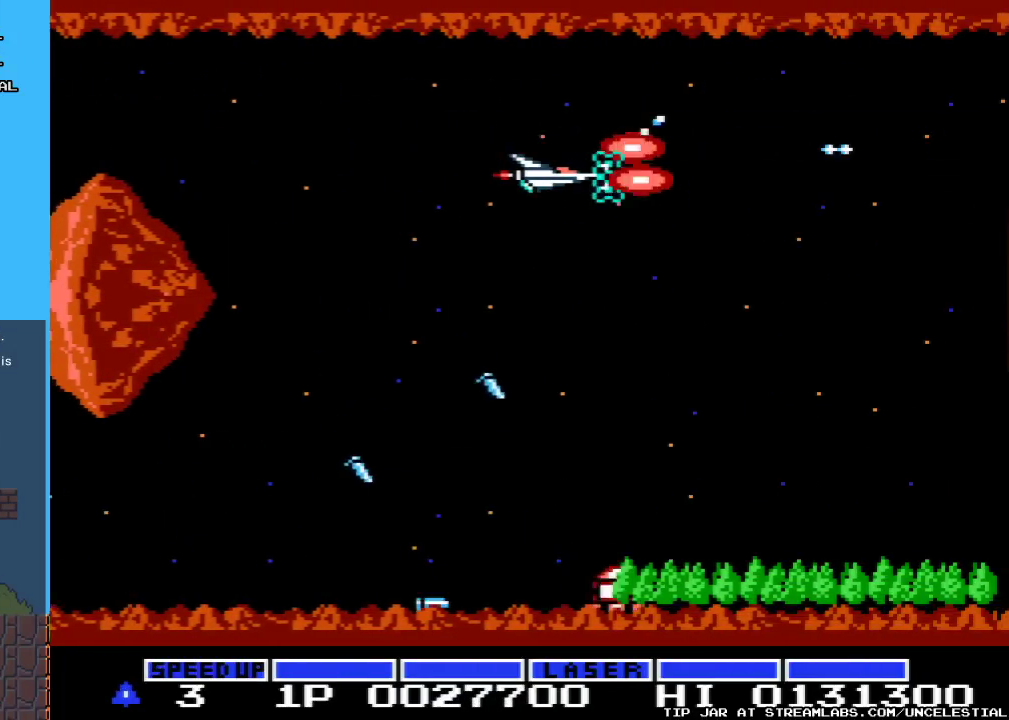
{"buttons": ["A"], "events": [[33, "DPAD_DOWN", "down"], [167, "DPAD_DOWN", "up"], [400, "DPAD_LEFT", "up"]]}
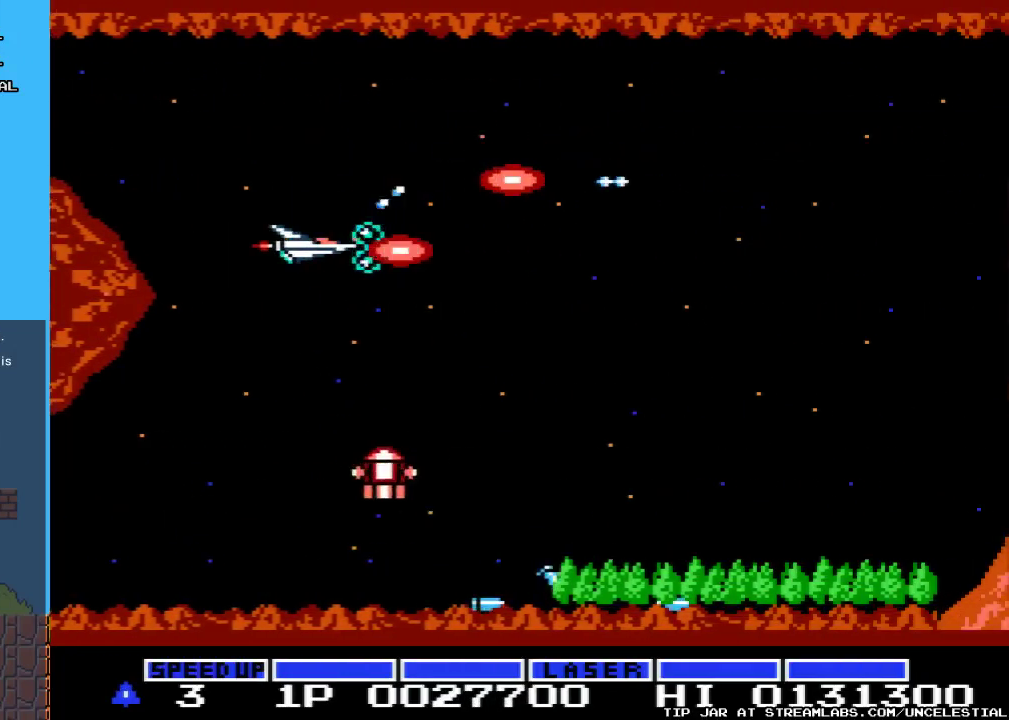
{"buttons": ["A"], "events": [[233, "DPAD_RIGHT", "down"], [433, "DPAD_RIGHT", "up"]]}
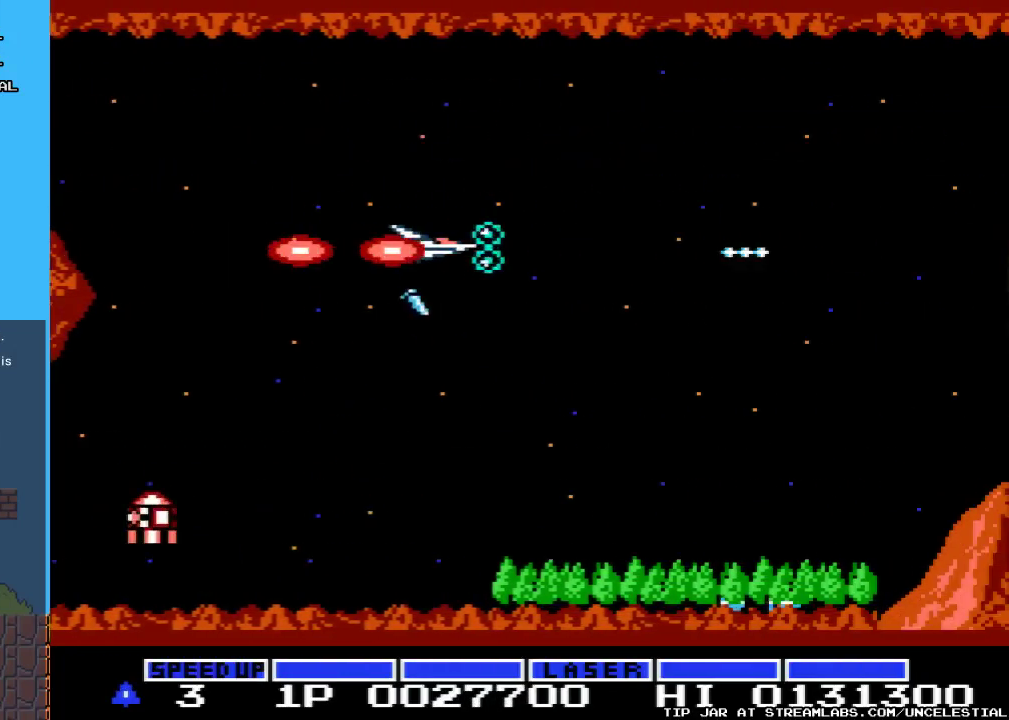
{"buttons": ["A", "DPAD_DOWN"], "events": [[133, "DPAD_LEFT", "down"], [267, "DPAD_LEFT", "up"], [333, "DPAD_DOWN", "down"]]}
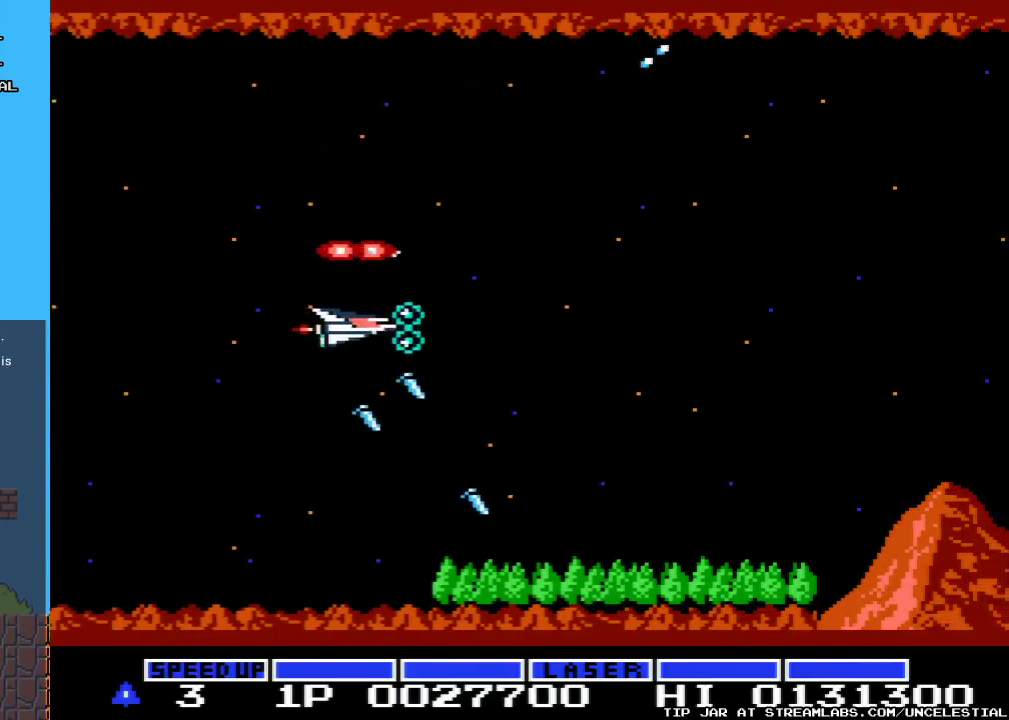
{"buttons": ["A", "DPAD_UP"], "events": [[33, "DPAD_DOWN", "up"], [67, "DPAD_DOWN", "down"], [133, "DPAD_RIGHT", "down"], [200, "DPAD_RIGHT", "up"], [233, "DPAD_DOWN", "up"], [367, "DPAD_UP", "down"]]}